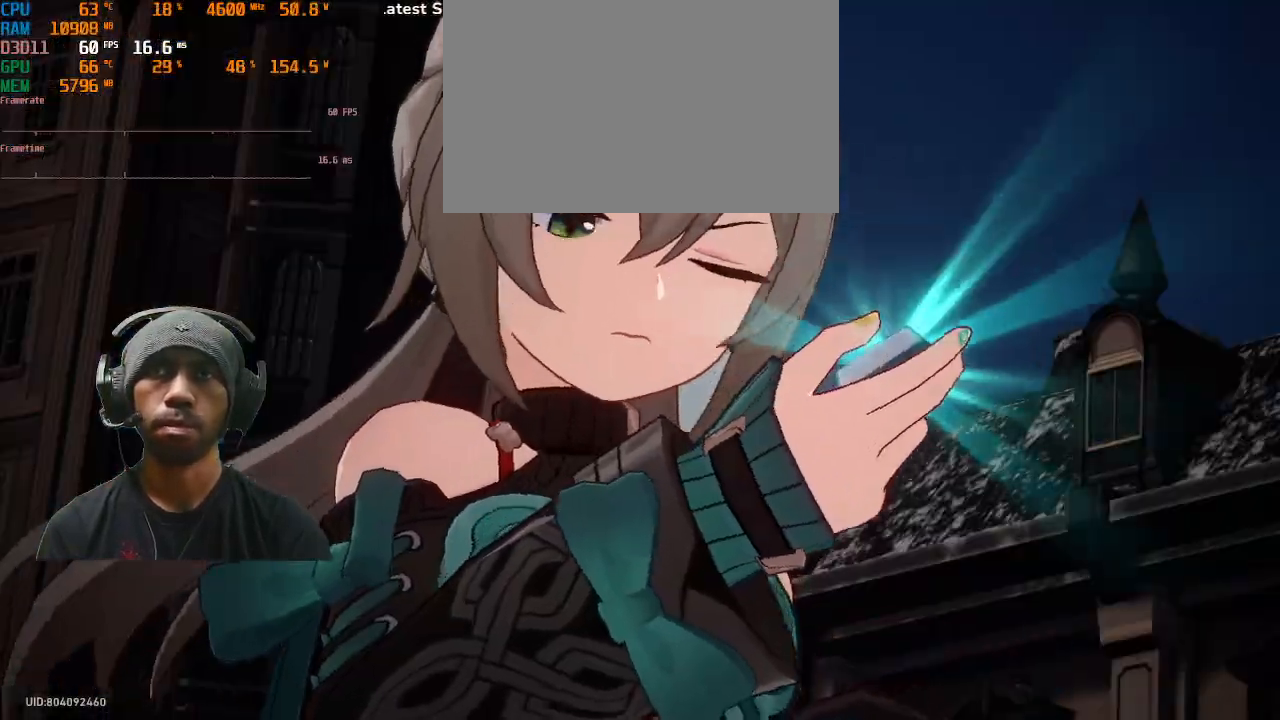
Gameplay with a controller (PlayStation layout); each line is a JSON object with the inputs held at the frame after it (dt_ms = milliseconds from this image to that frame). "events" lists button and stick changes between this image and that frame as [ms after this image, input, new state], when the widget could be followed in between. Not read: L3 R3 right_stick.
{"dt_ms": 500, "buttons": ["R2"], "left_stick": "center", "events": []}
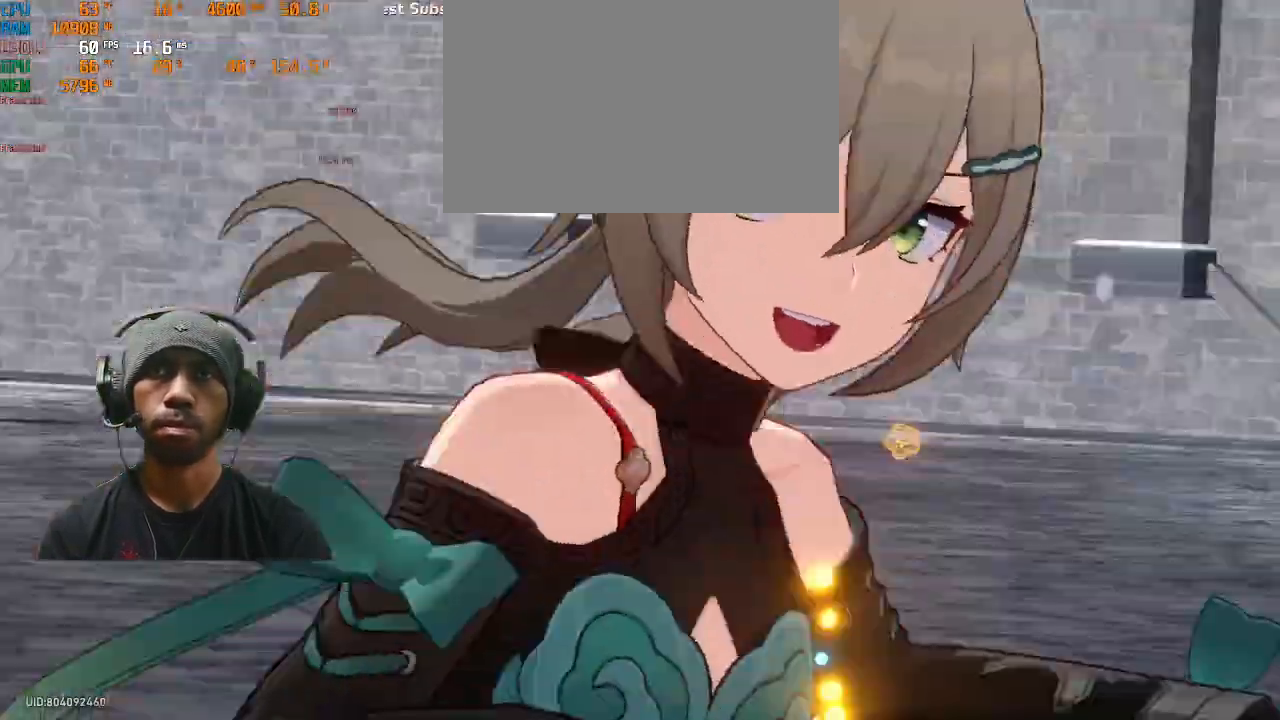
{"dt_ms": 500, "buttons": ["R2"], "left_stick": "center", "events": []}
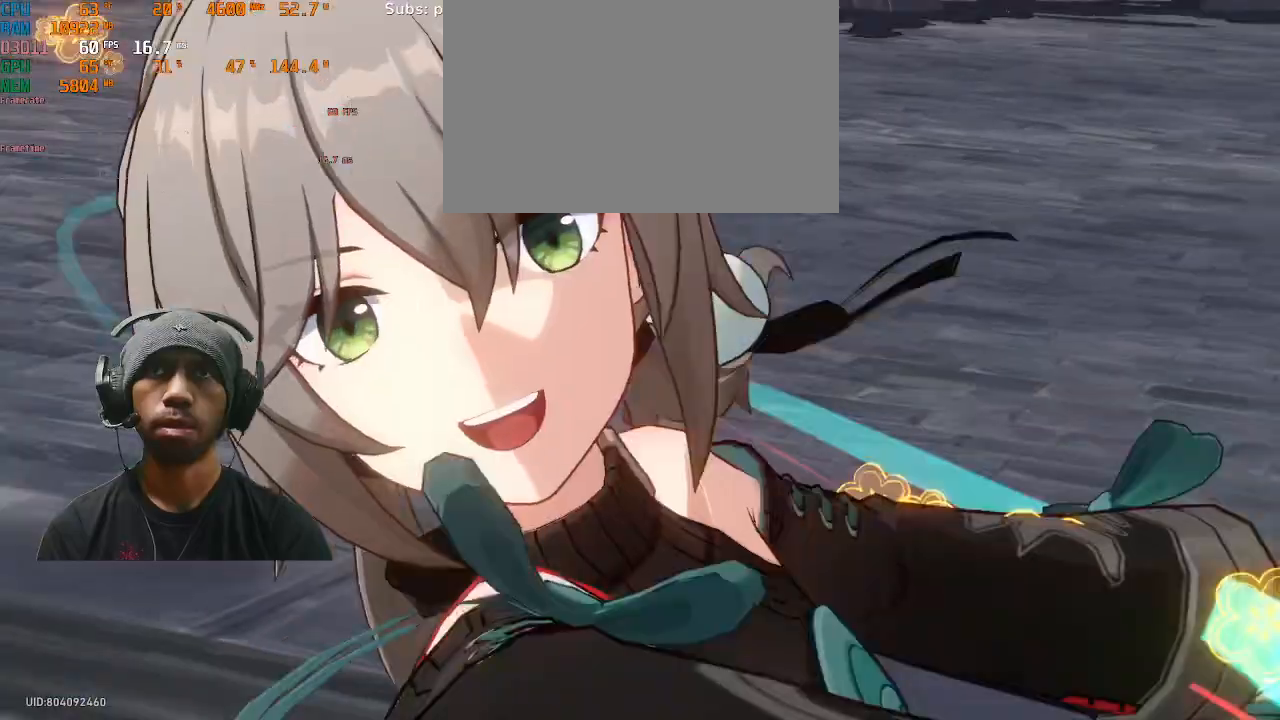
{"dt_ms": 500, "buttons": ["R2"], "left_stick": "center"}
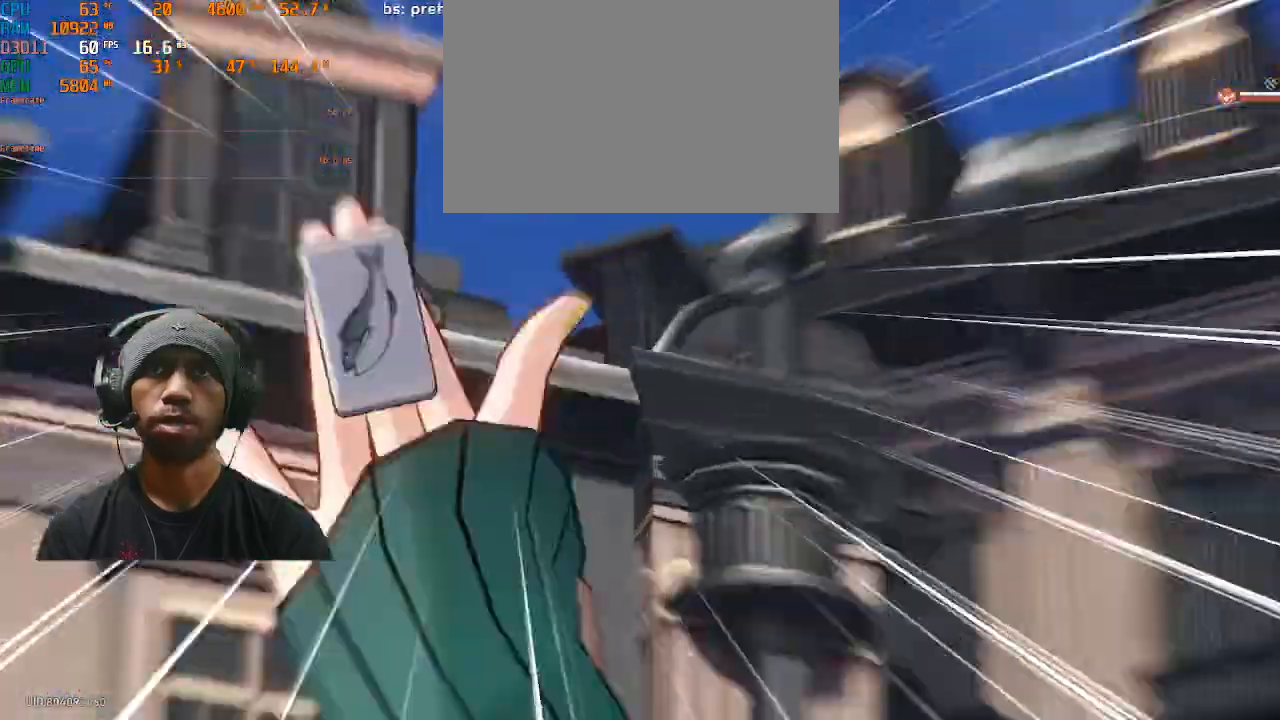
{"dt_ms": 1000, "buttons": ["R2"], "left_stick": "center"}
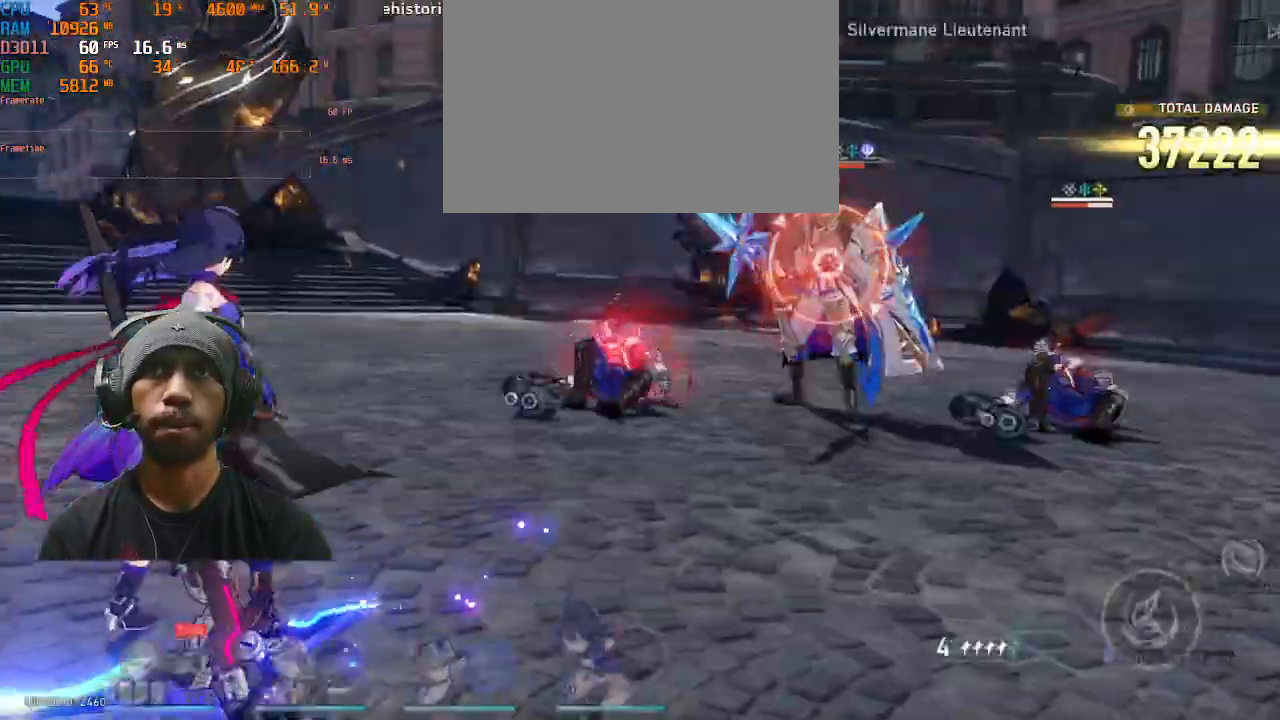
{"dt_ms": 500, "buttons": ["R2"], "left_stick": "center", "events": []}
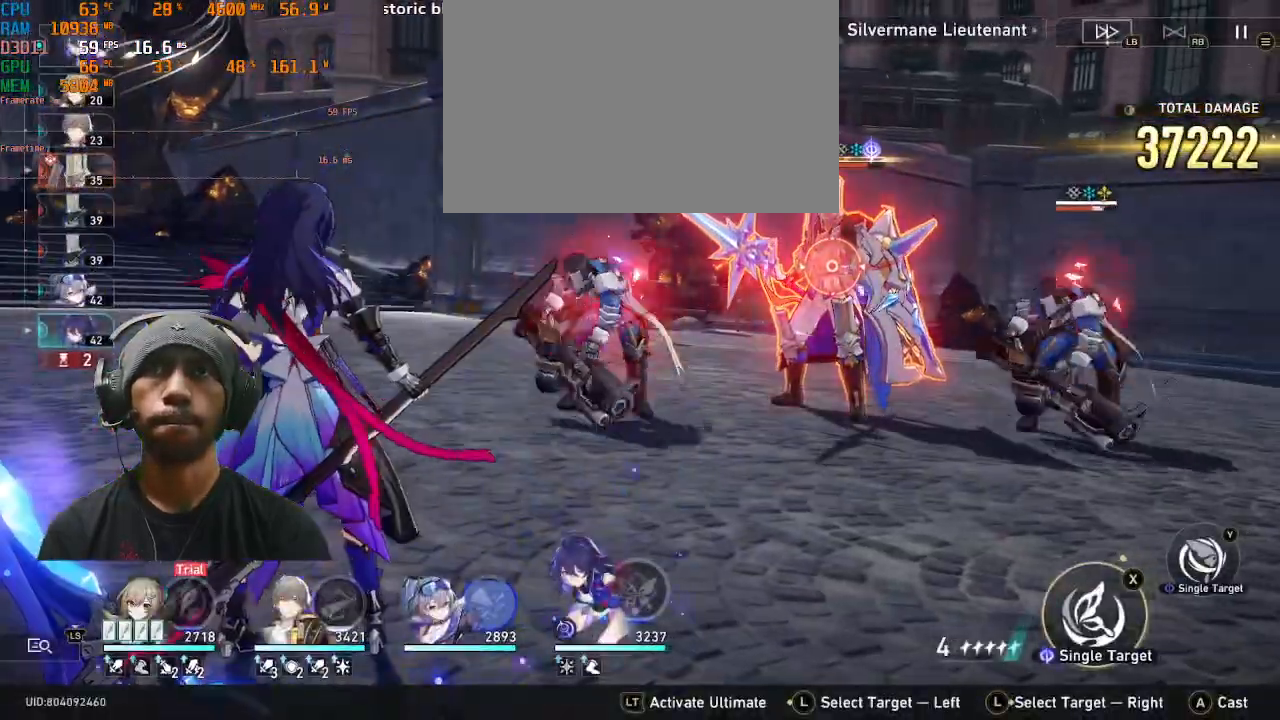
{"dt_ms": 500, "buttons": ["R2"], "left_stick": "center", "events": []}
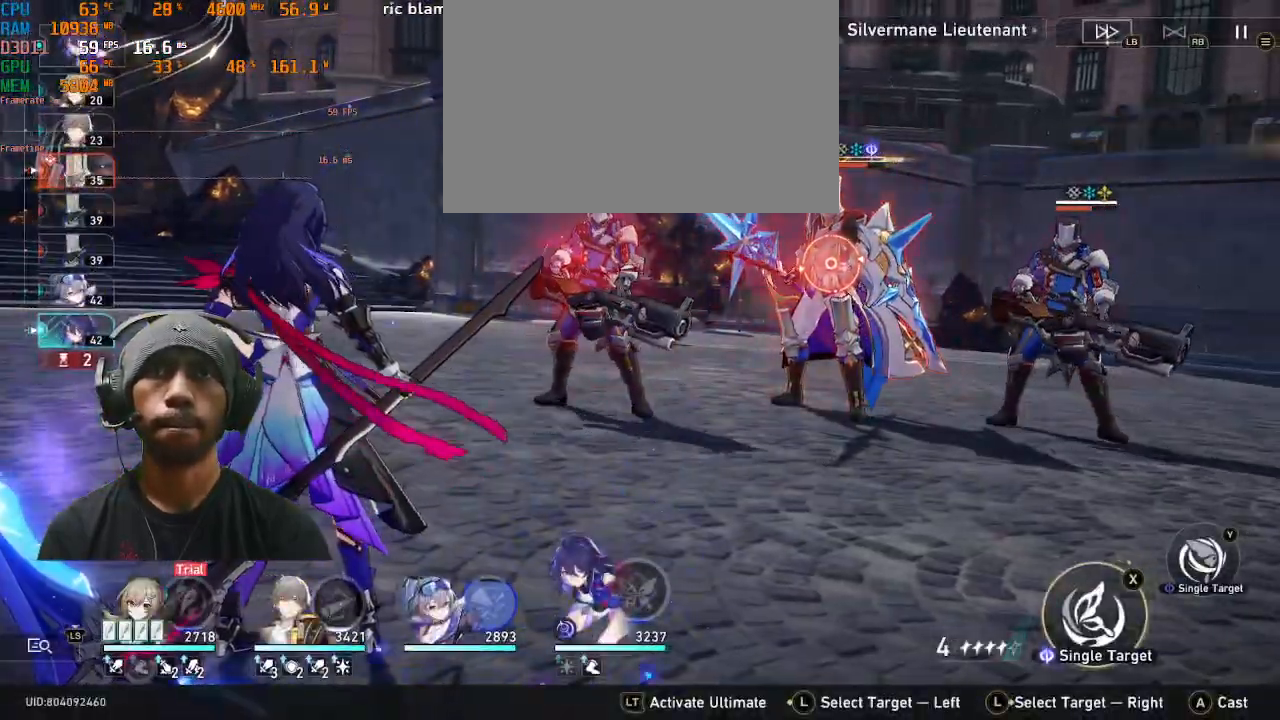
{"dt_ms": 500, "buttons": ["R2"], "left_stick": "center", "events": [[250, "TRIANGLE", "down"], [383, "TRIANGLE", "up"]]}
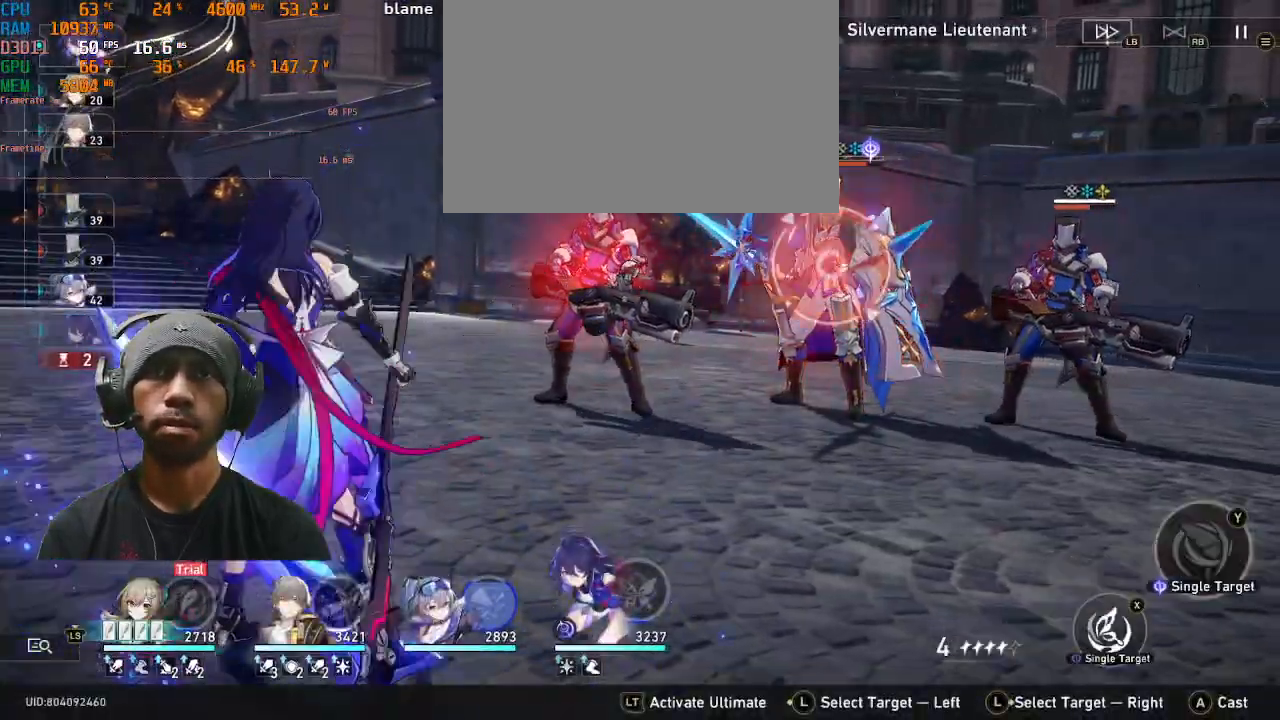
{"dt_ms": 500, "buttons": ["R2"], "left_stick": "center", "events": []}
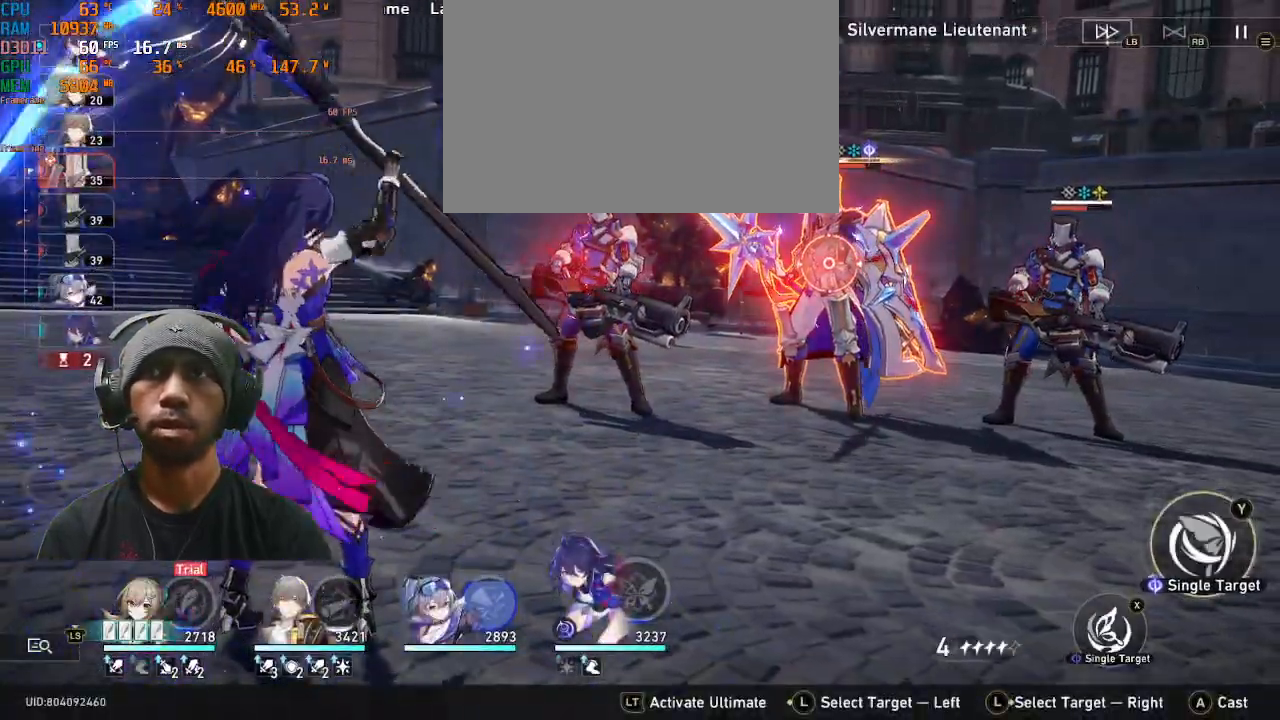
{"dt_ms": 500, "buttons": ["R2"], "left_stick": "center", "events": [[217, "CROSS", "down"], [333, "CROSS", "up"]]}
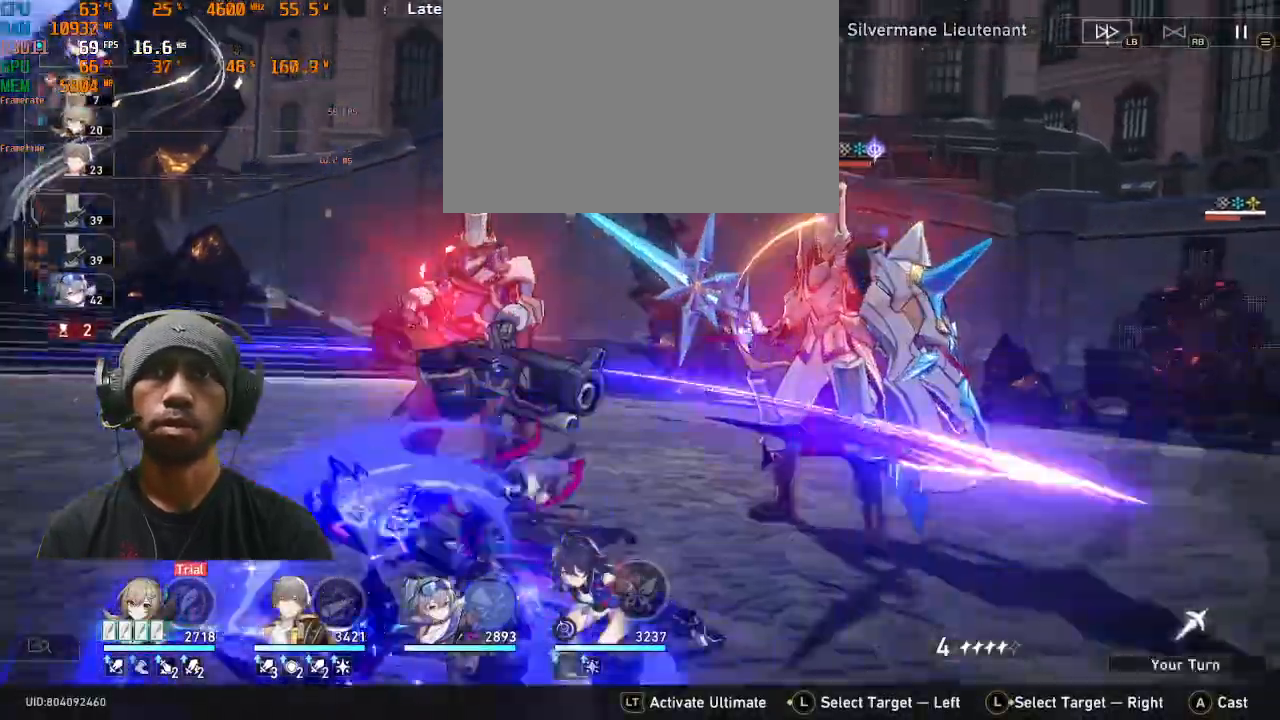
{"dt_ms": 500, "buttons": ["R2"], "left_stick": "center", "events": []}
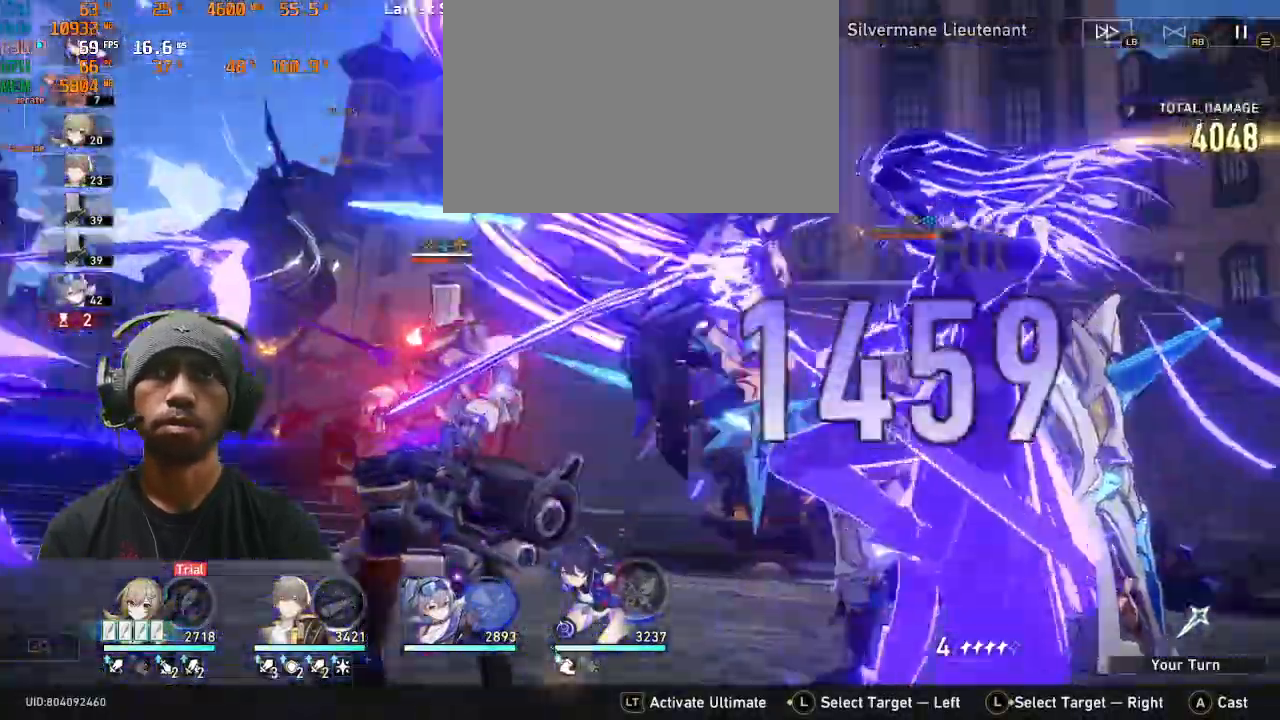
{"dt_ms": 500, "buttons": ["R2"], "left_stick": "center", "events": []}
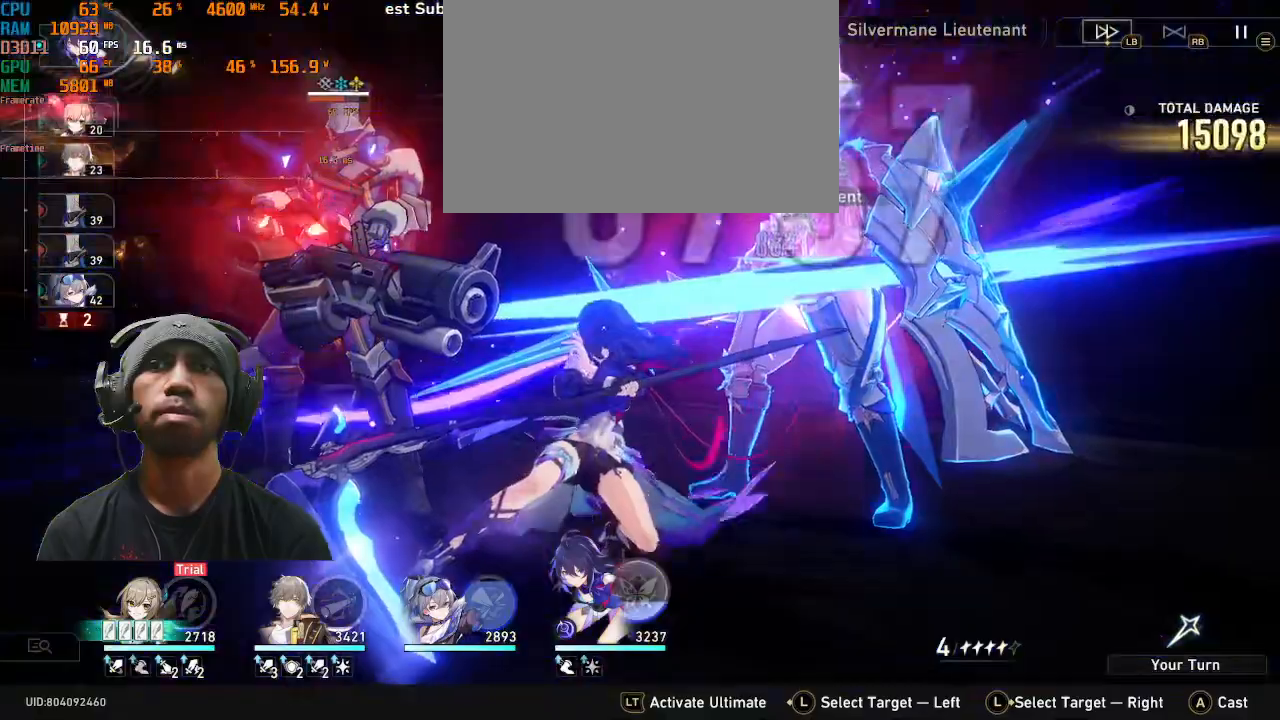
{"dt_ms": 500, "buttons": ["R2"], "left_stick": "center", "events": []}
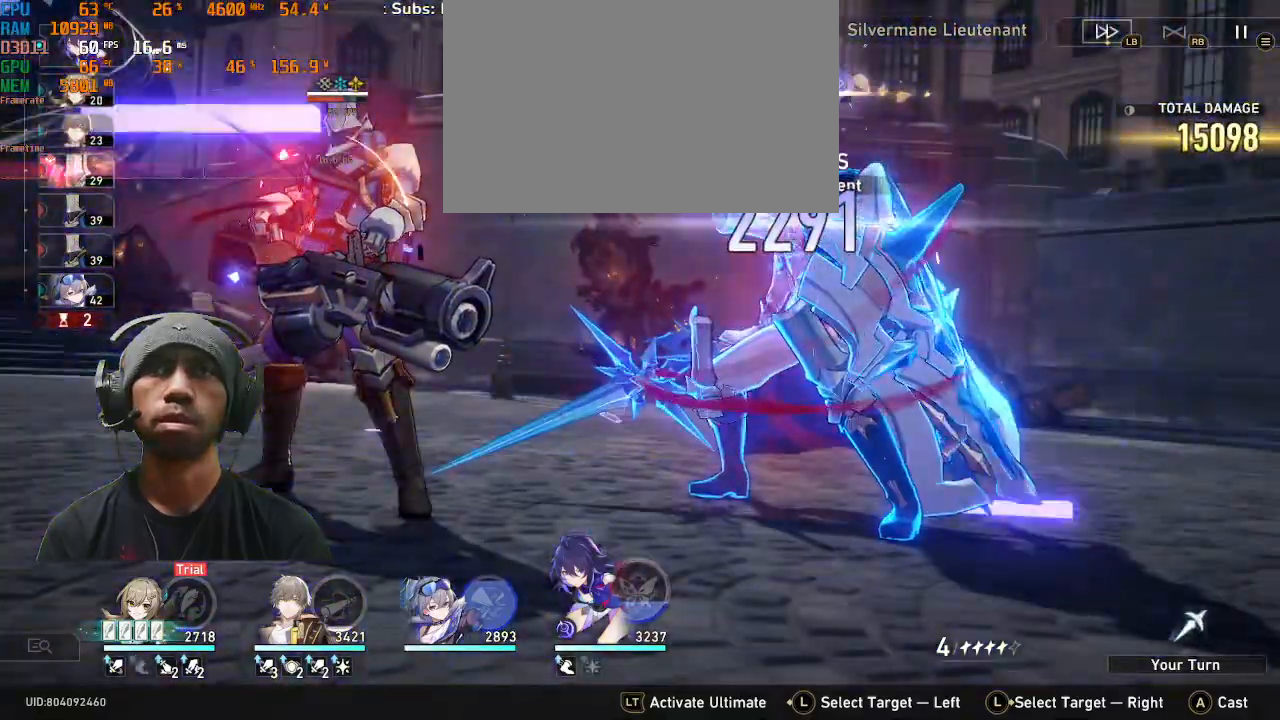
{"dt_ms": 500, "buttons": ["R2"], "left_stick": "center", "events": [[267, "TRIANGLE", "down"], [283, "TRIANGLE", "up"]]}
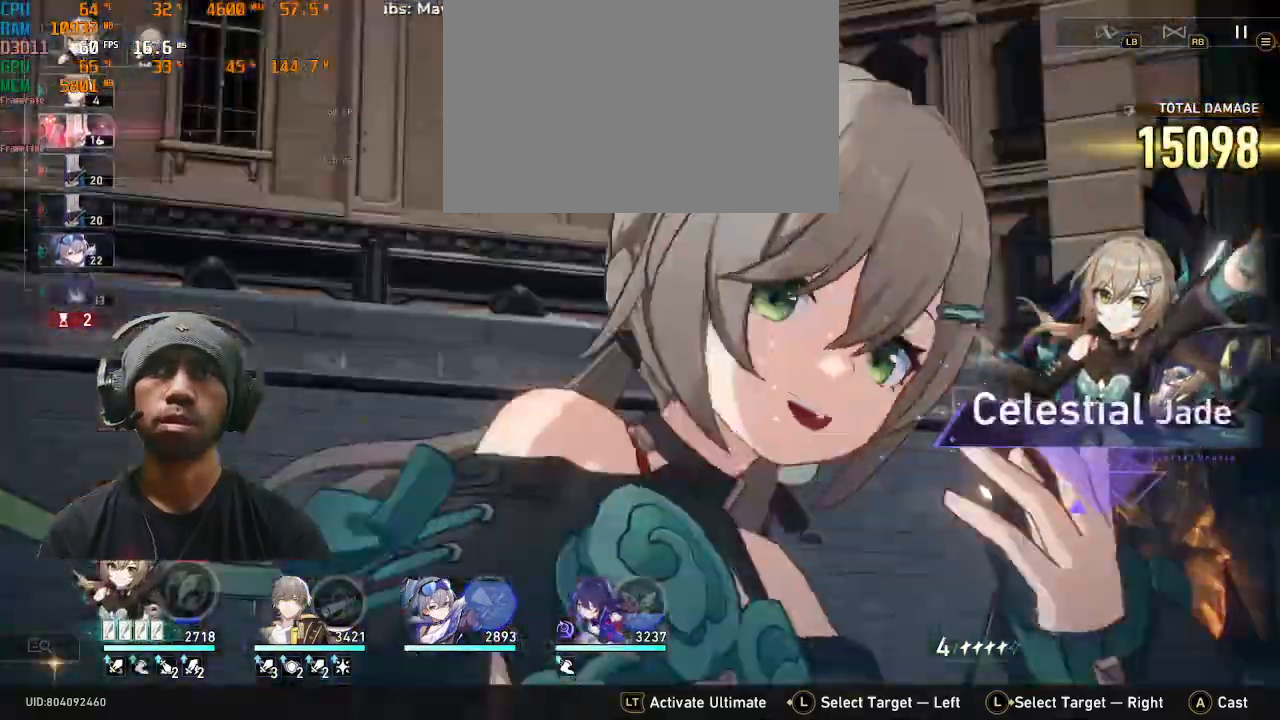
{"dt_ms": 500, "buttons": ["R2"], "left_stick": "center"}
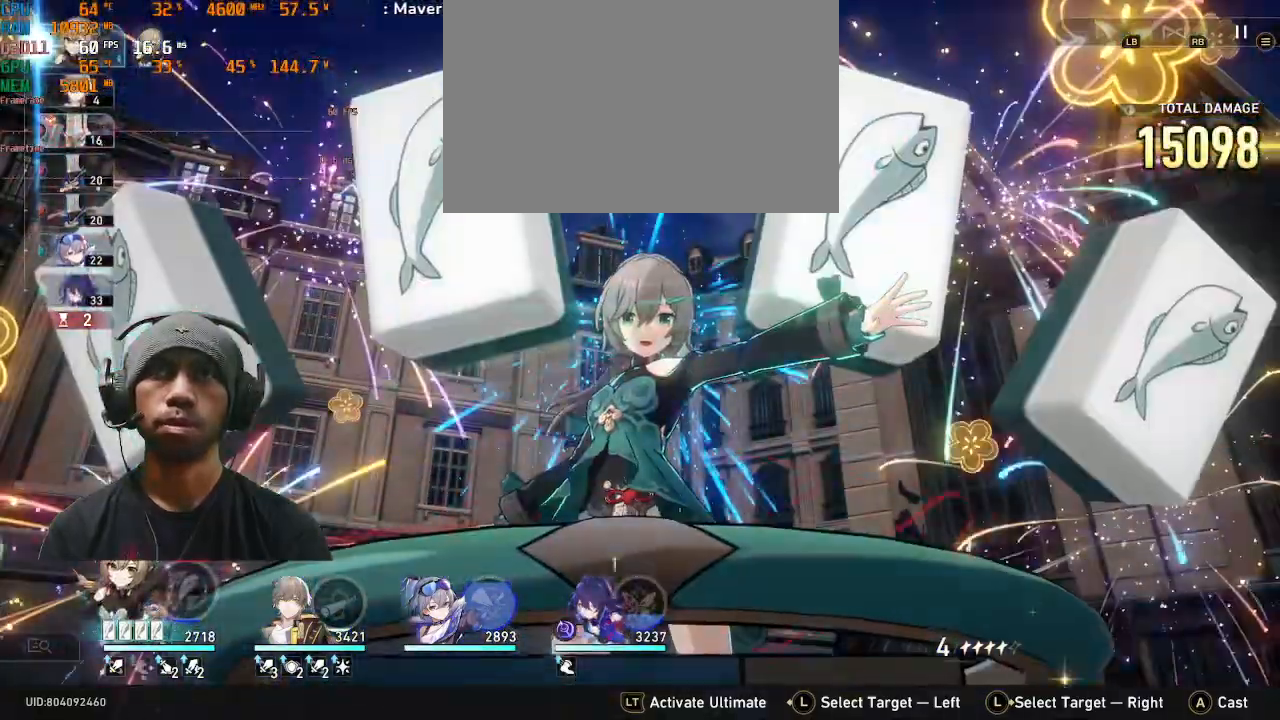
{"dt_ms": 500, "buttons": ["R2"], "left_stick": "center", "events": []}
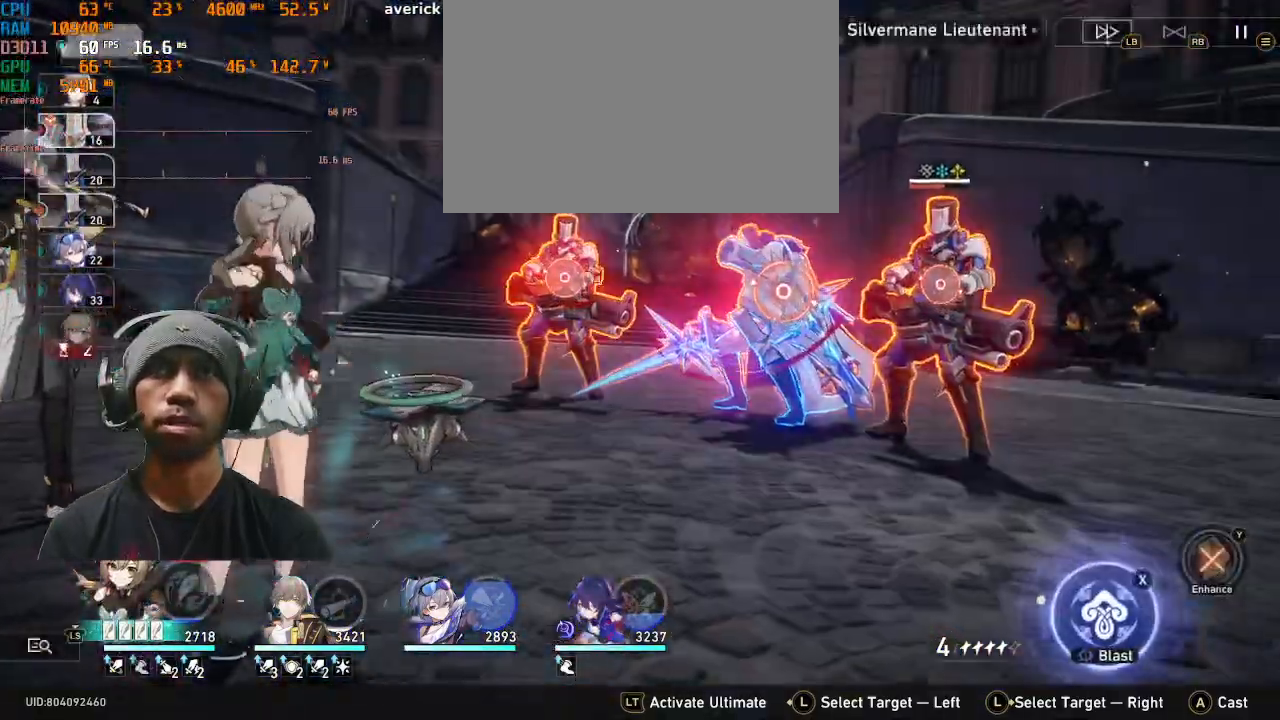
{"dt_ms": 500, "buttons": ["R2"], "left_stick": "center", "events": []}
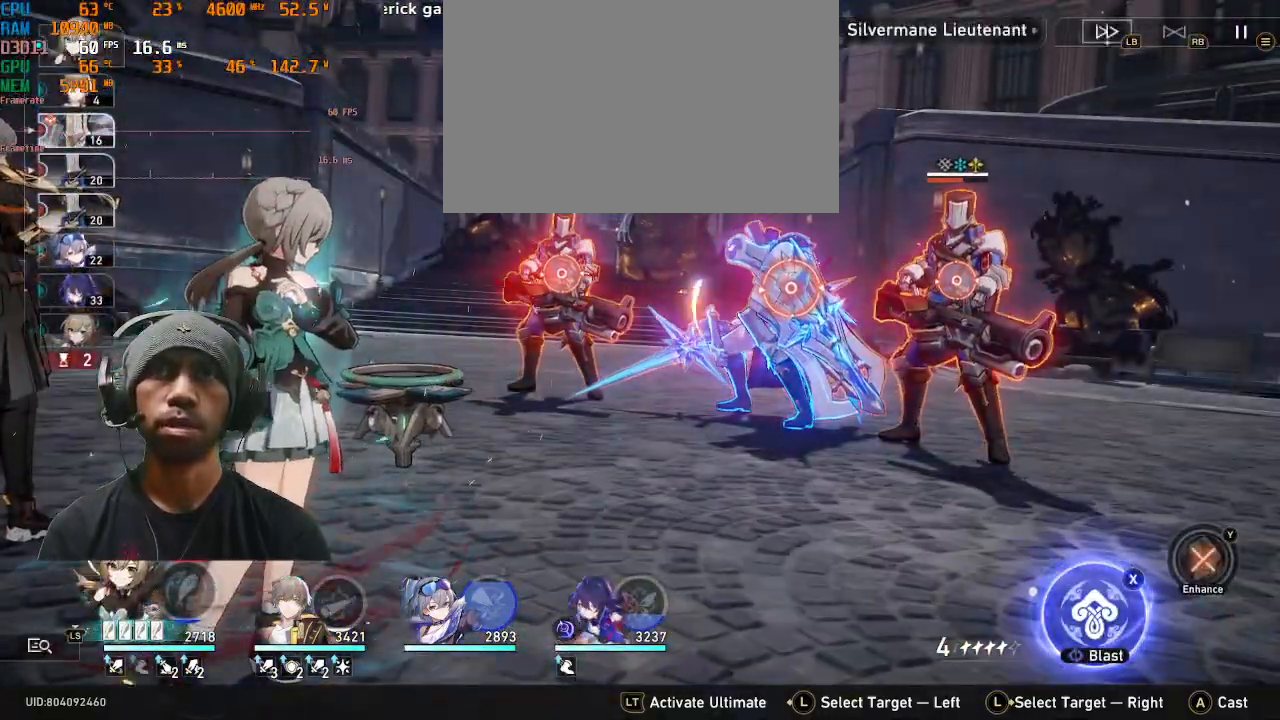
{"dt_ms": 1000, "buttons": ["R2"], "left_stick": "center"}
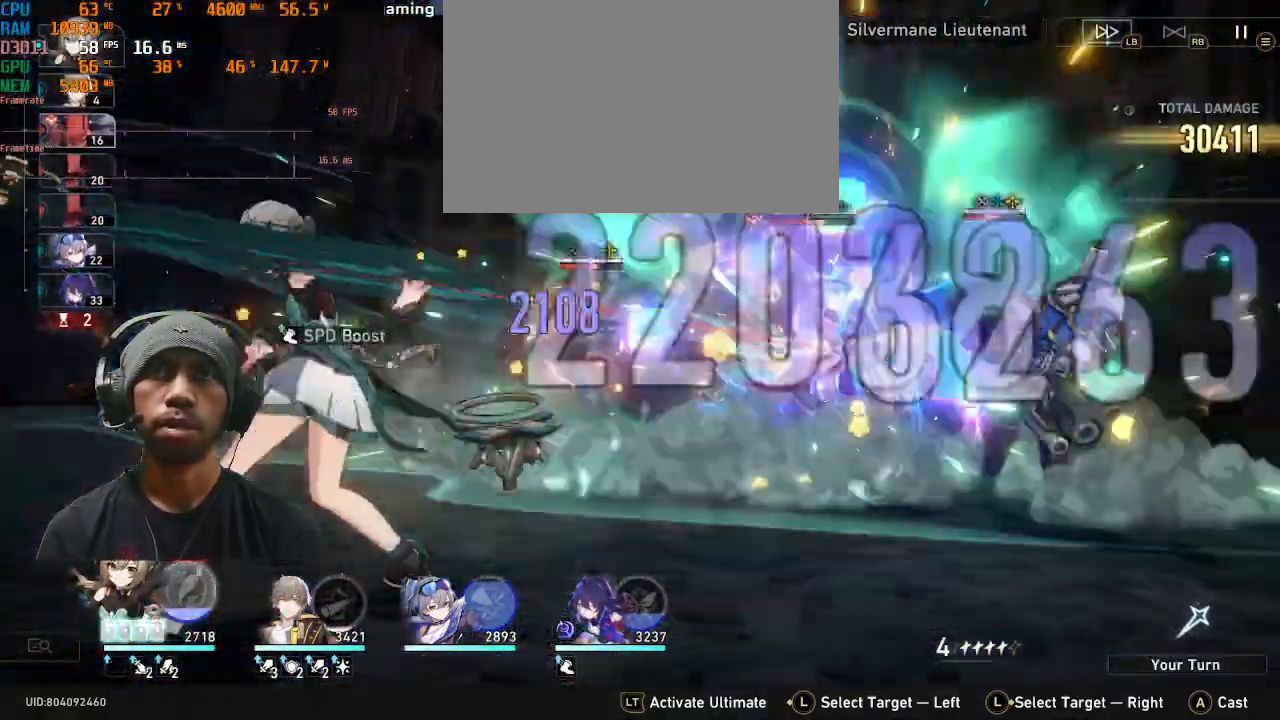
{"dt_ms": 500, "buttons": ["R2"], "left_stick": "center", "events": []}
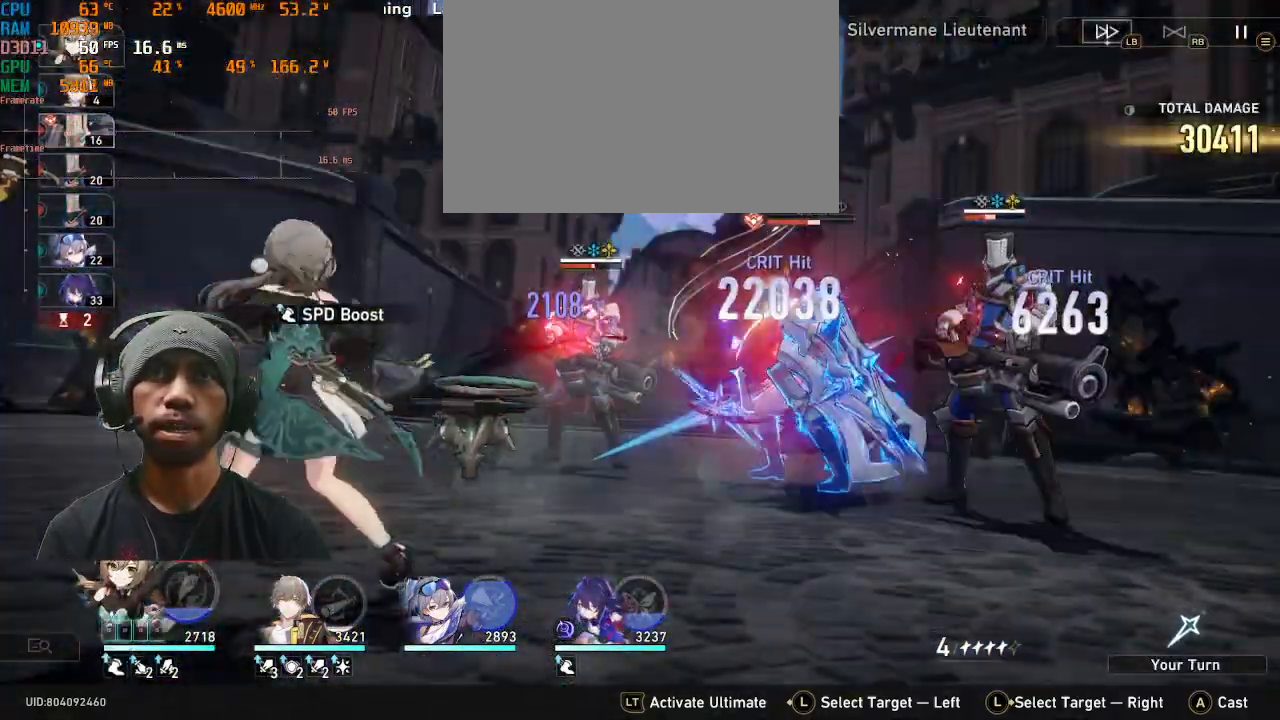
{"dt_ms": 500, "buttons": ["R2"], "left_stick": "center", "events": []}
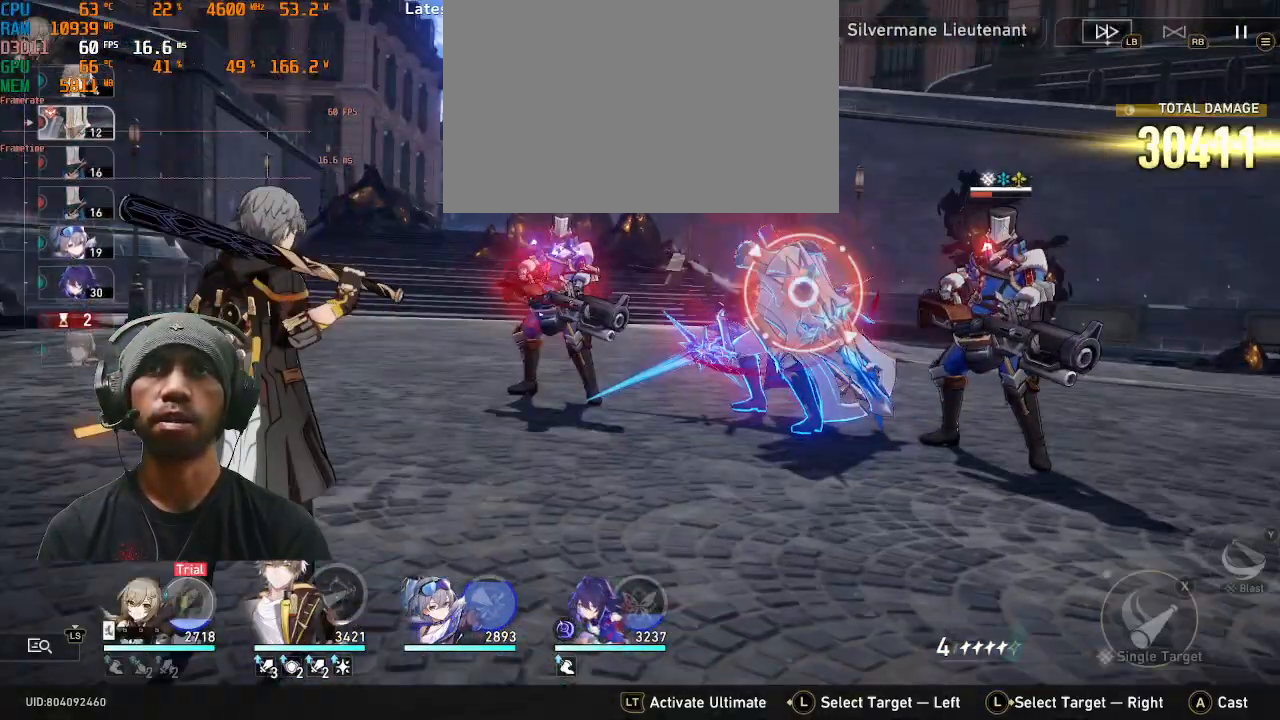
{"dt_ms": 500, "buttons": ["R2"], "left_stick": "center", "events": []}
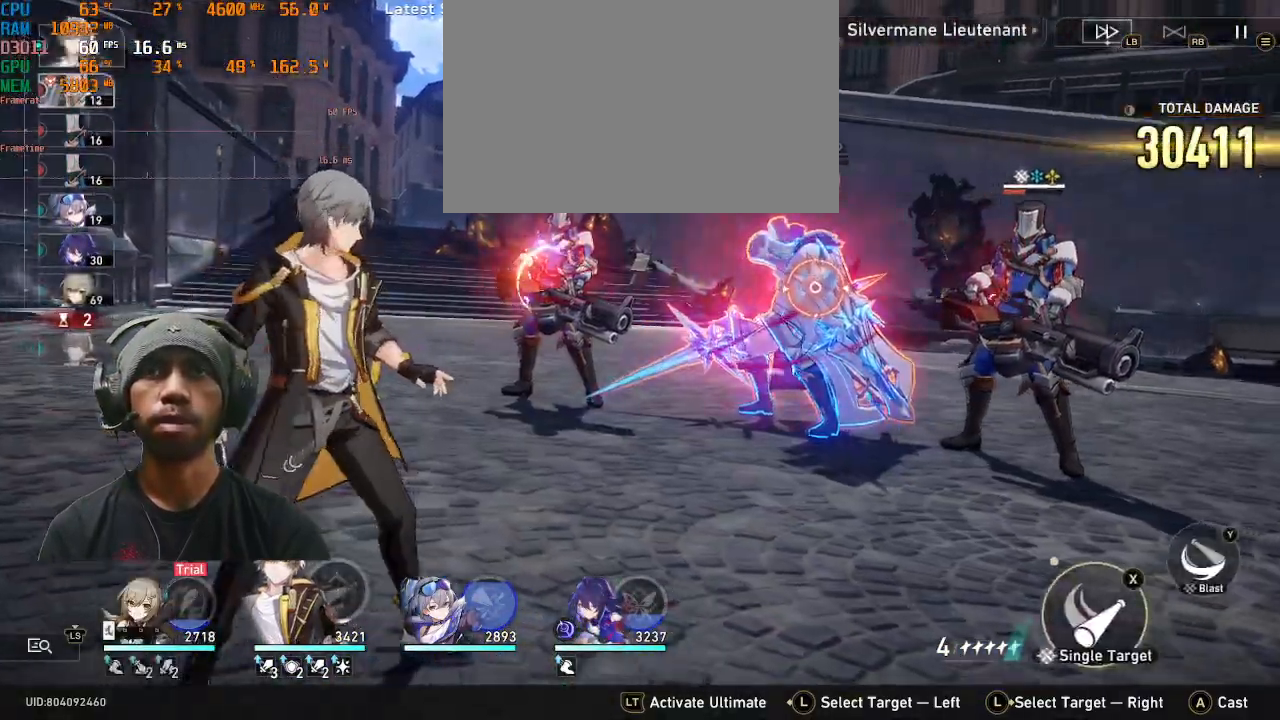
{"dt_ms": 500, "buttons": ["R2"], "left_stick": "center", "events": []}
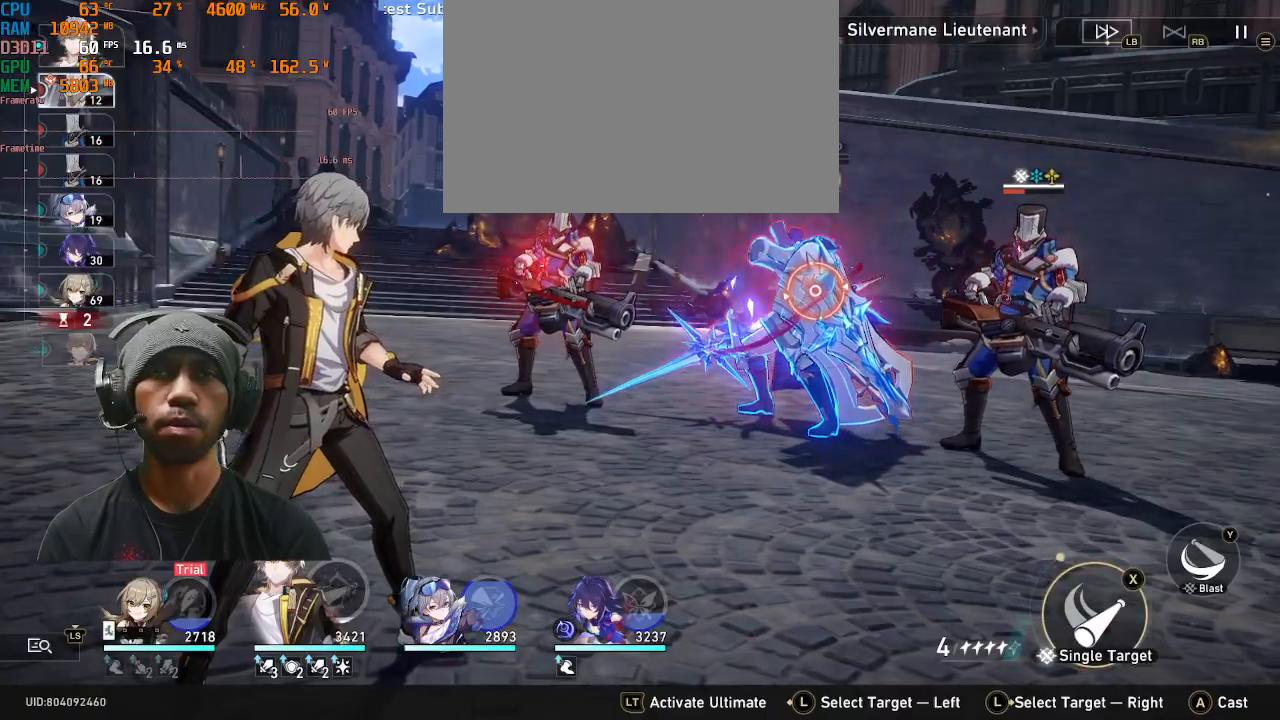
{"dt_ms": 500, "buttons": ["R2"], "left_stick": "center", "events": [[33, "TRIANGLE", "down"], [183, "TRIANGLE", "up"]]}
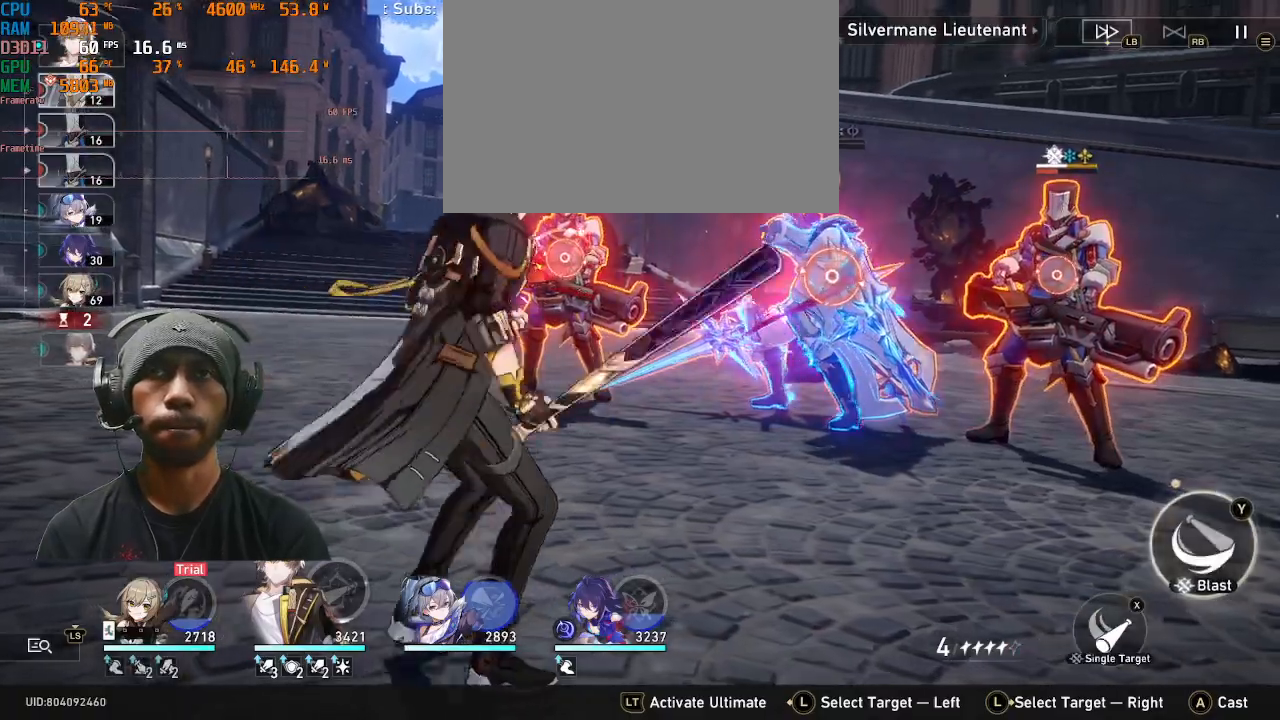
{"dt_ms": 500, "buttons": ["R2"], "left_stick": "center", "events": []}